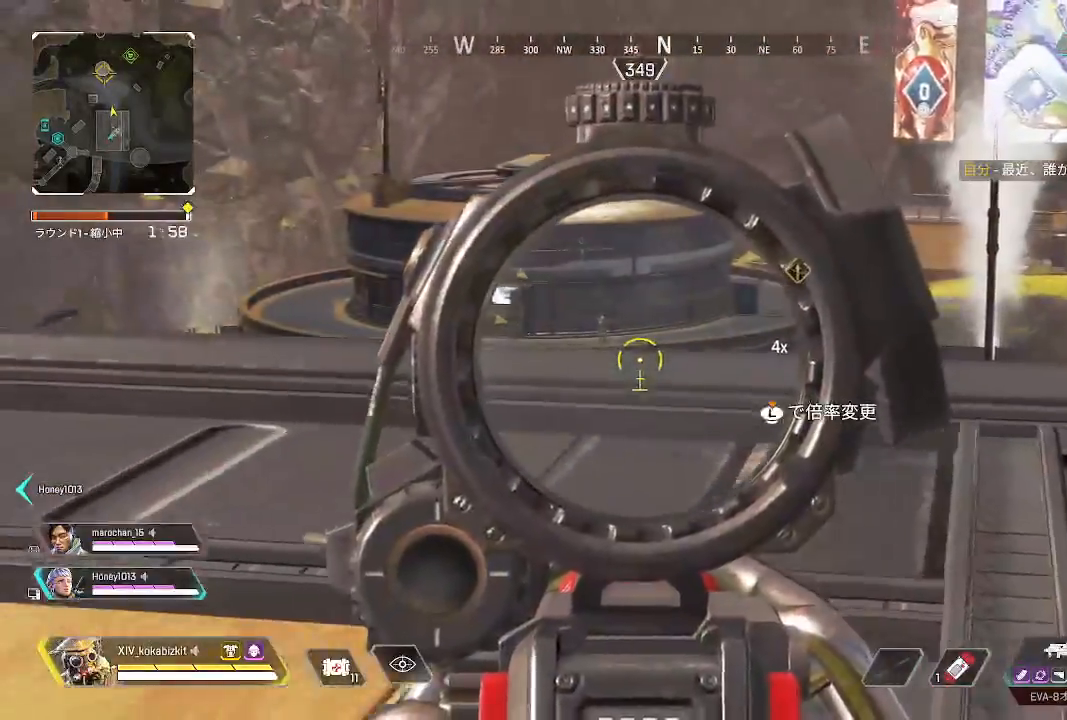
Gameplay with a controller (PlayStation layout); each line is a JSON object with the inputs held at the frame after it (dt_ms = milliseconds from this image to that frame). "events" lists button and stick changes between this image and that frame as [ms after this image, input, new state], when the widget could be followed in between.
{"dt_ms": 500, "buttons": ["L2"], "left_stick": "left", "right_stick": "center", "events": [[267, "left_stick", "left"]]}
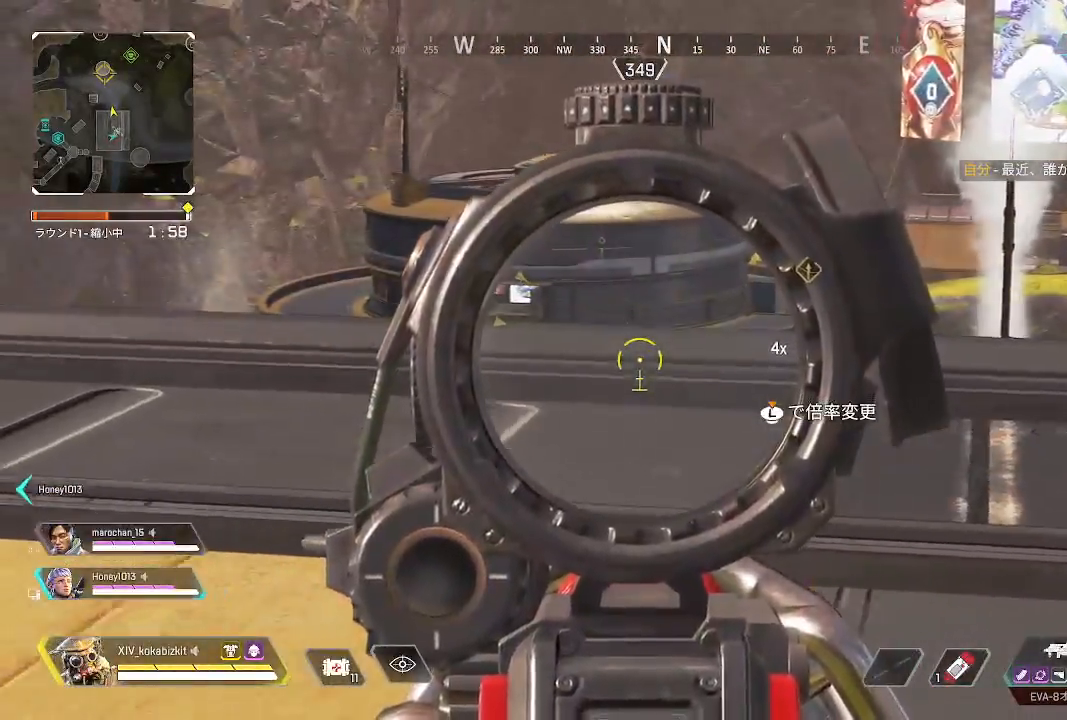
{"dt_ms": 500, "buttons": [], "left_stick": "up-left", "right_stick": "center", "events": [[167, "L2", "up"], [300, "L1", "down"], [500, "L1", "up"], [500, "left_stick", "up-left"]]}
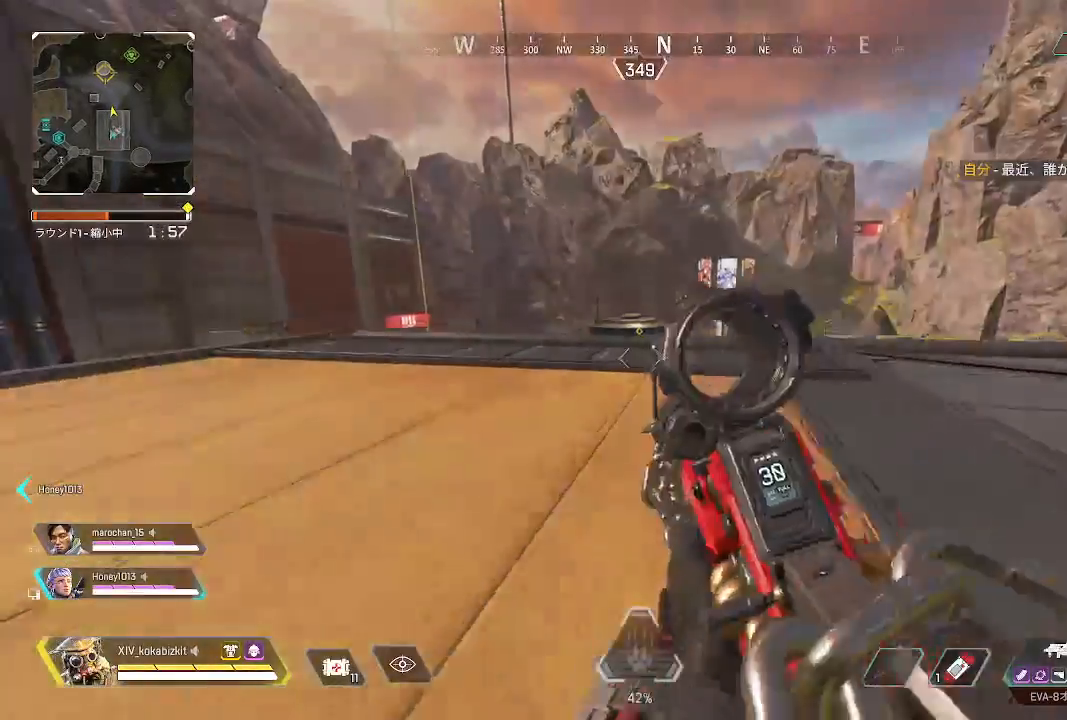
{"dt_ms": 500, "buttons": ["L2"], "left_stick": "up-left", "right_stick": "center", "events": [[117, "L2", "down"], [233, "right_stick", "up-left"], [400, "right_stick", "center"]]}
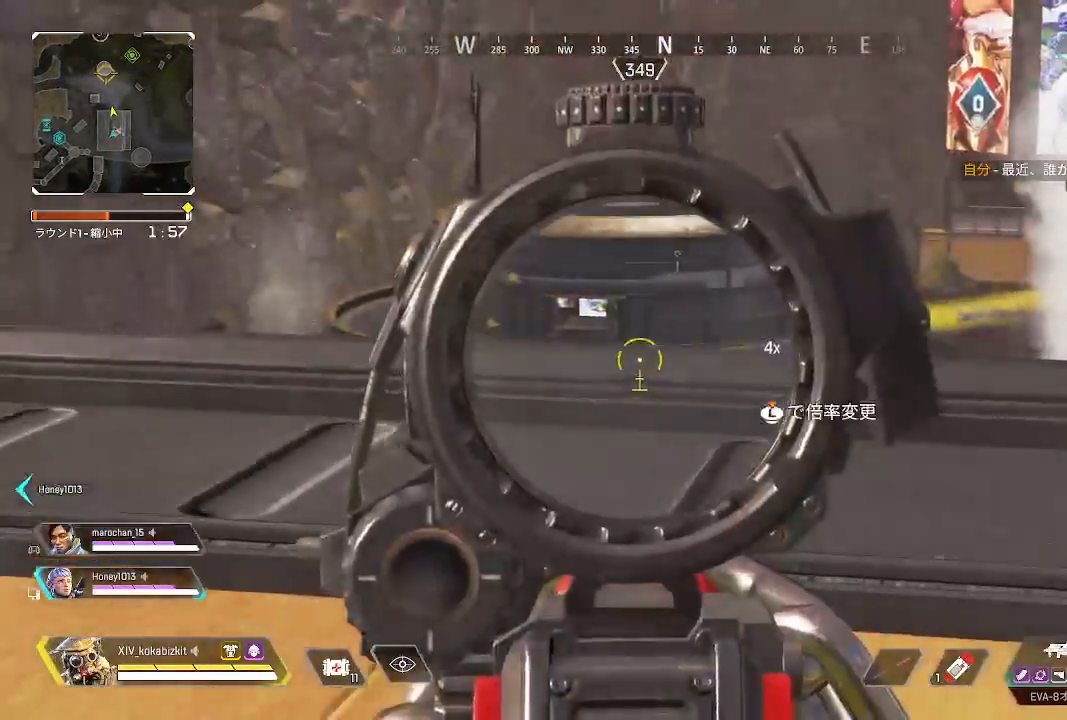
{"dt_ms": 500, "buttons": ["L2"], "left_stick": "up", "right_stick": "down", "events": [[300, "left_stick", "up"], [433, "right_stick", "down"]]}
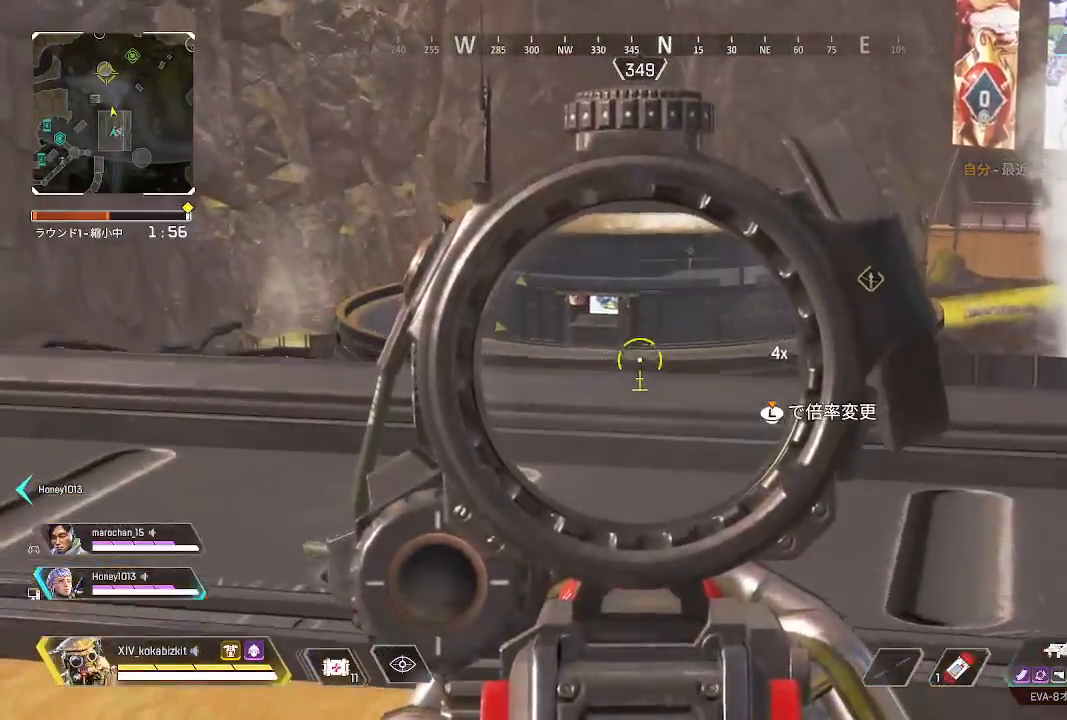
{"dt_ms": 500, "buttons": [], "left_stick": "up", "right_stick": "center", "events": [[233, "L2", "up"], [300, "right_stick", "center"]]}
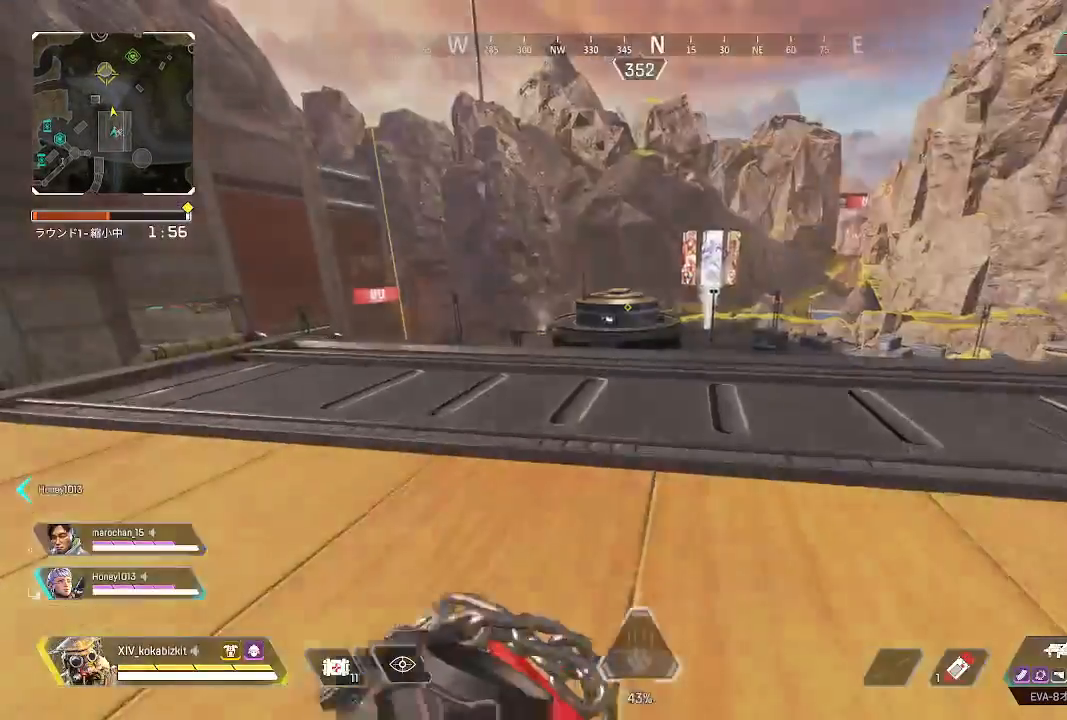
{"dt_ms": 500, "buttons": [], "left_stick": "up-left", "right_stick": "center", "events": [[167, "right_stick", "down"], [367, "right_stick", "center"], [450, "left_stick", "up-left"]]}
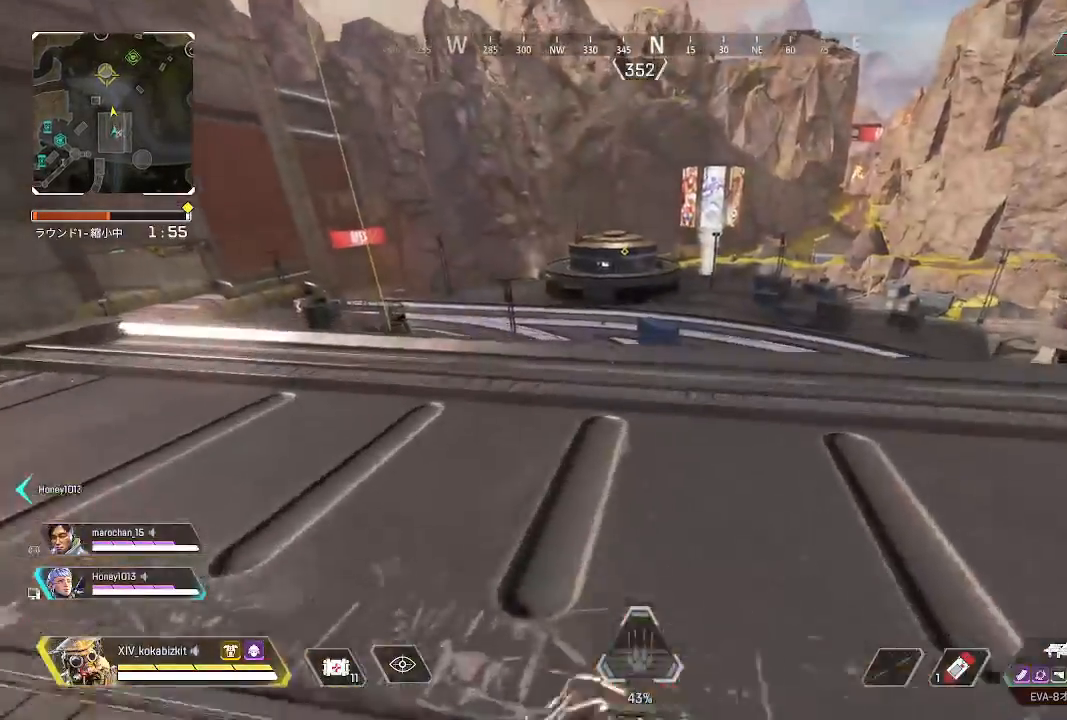
{"dt_ms": 500, "buttons": ["L2"], "left_stick": "up-left", "right_stick": "up-left", "events": [[300, "L2", "down"], [300, "right_stick", "up-left"]]}
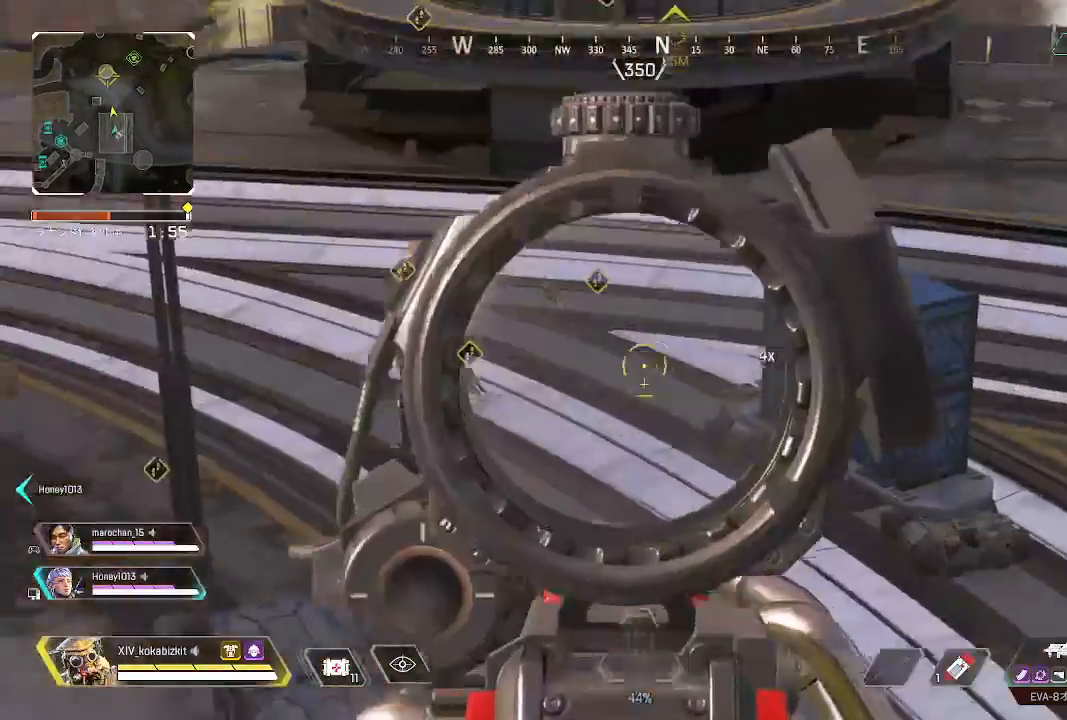
{"dt_ms": 500, "buttons": ["L2", "SELECT"], "left_stick": "up-left", "right_stick": "up-left", "events": [[67, "left_stick", "down-left"], [67, "right_stick", "down-left"], [300, "right_stick", "center"], [333, "left_stick", "up-left"], [350, "right_stick", "left"], [400, "SELECT", "down"], [400, "right_stick", "up-left"]]}
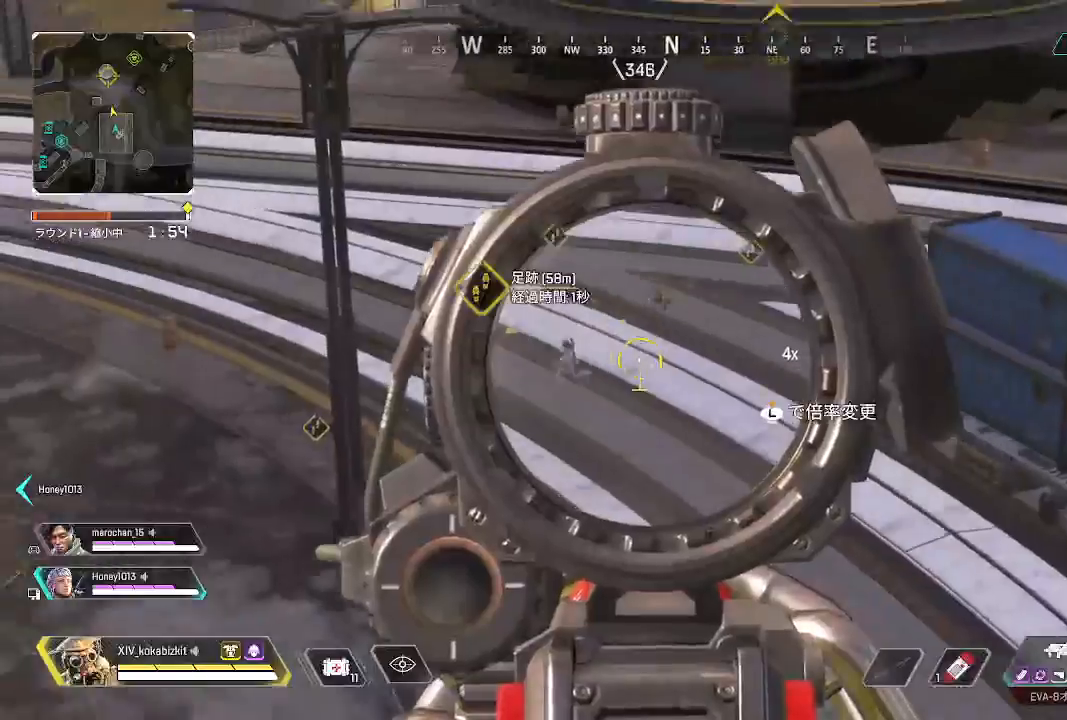
{"dt_ms": 500, "buttons": ["L2"], "left_stick": "up-left", "right_stick": "center", "events": [[100, "START", "down"], [117, "left_stick", "down-left"], [150, "SELECT", "up"], [150, "START", "up"], [167, "right_stick", "down-left"], [217, "left_stick", "down-right"], [233, "right_stick", "center"], [267, "left_stick", "right"], [333, "SELECT", "down"], [417, "left_stick", "up"], [433, "SELECT", "up"], [467, "left_stick", "up-left"]]}
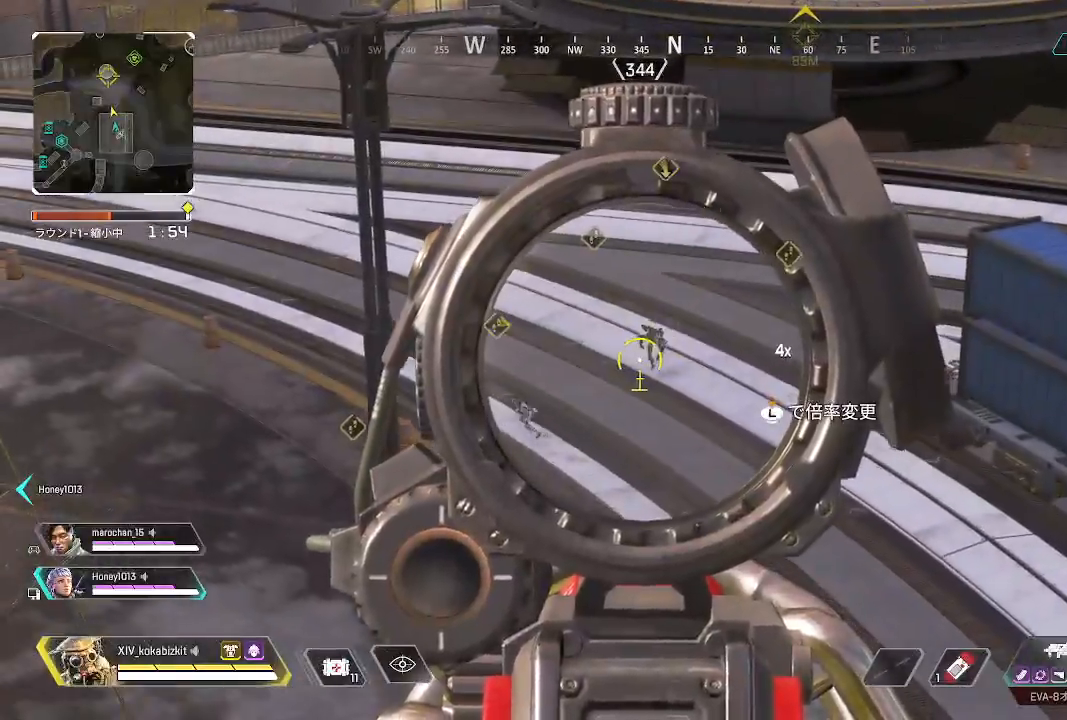
{"dt_ms": 500, "buttons": ["L2", "R1"], "left_stick": "left", "right_stick": "down", "events": [[67, "right_stick", "up"], [100, "left_stick", "up"], [117, "right_stick", "center"], [167, "right_stick", "down"], [217, "left_stick", "up-left"], [267, "right_stick", "down-right"], [317, "R1", "down"], [333, "right_stick", "down"], [383, "left_stick", "left"]]}
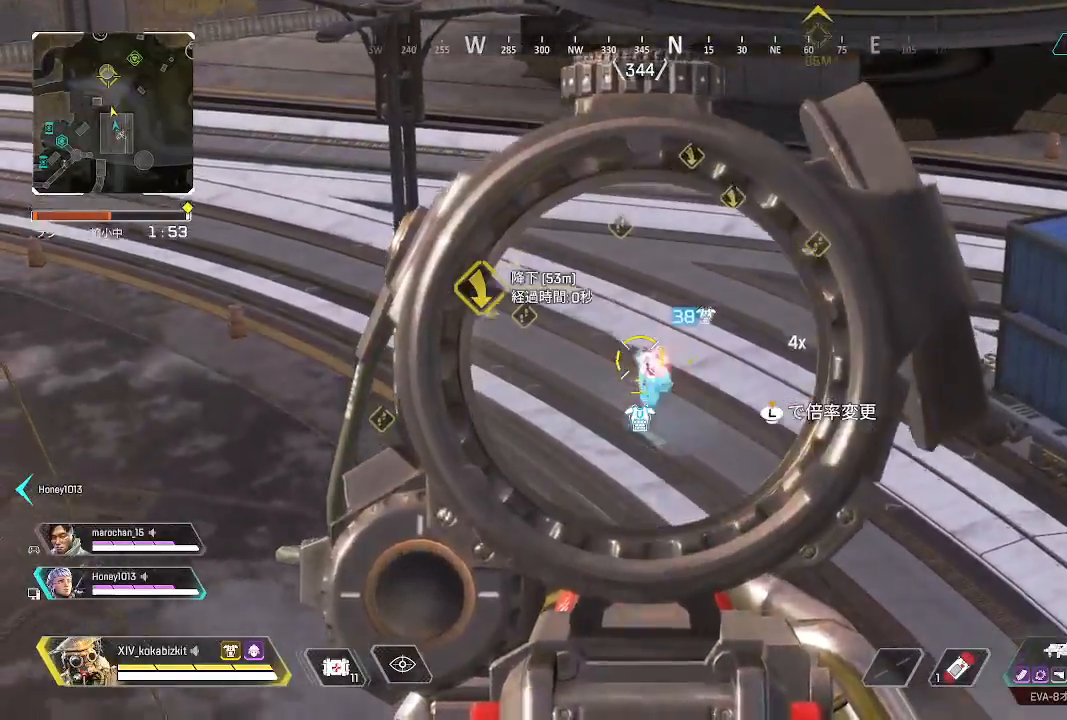
{"dt_ms": 500, "buttons": ["L2", "R1"], "left_stick": "right", "right_stick": "down-right", "events": [[333, "right_stick", "down-right"], [383, "left_stick", "right"]]}
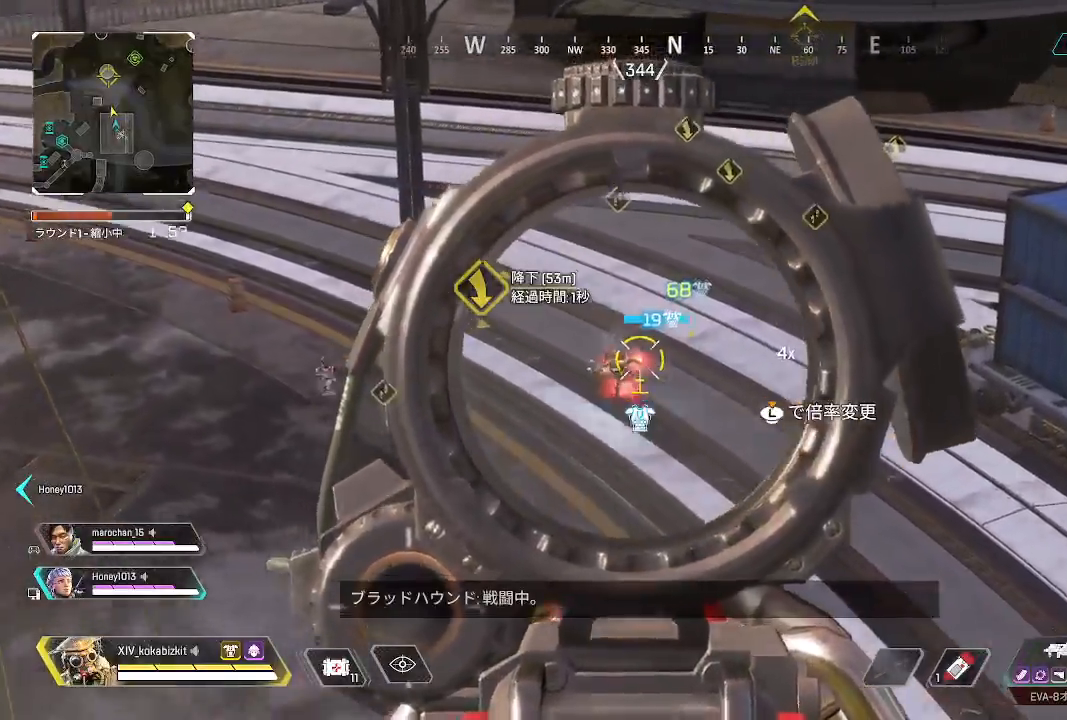
{"dt_ms": 500, "buttons": ["L2", "R1"], "left_stick": "down", "right_stick": "down-left", "events": [[17, "left_stick", "down-left"], [33, "right_stick", "down-left"], [233, "right_stick", "left"], [450, "right_stick", "down-left"], [500, "left_stick", "down"]]}
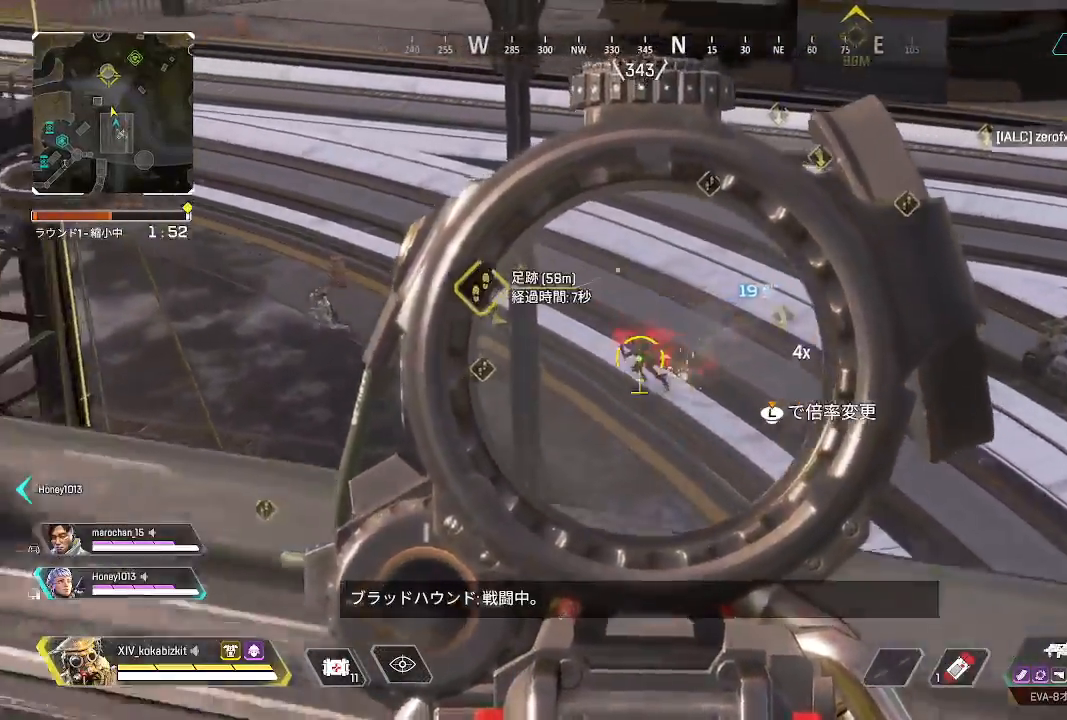
{"dt_ms": 500, "buttons": ["L2", "R1"], "left_stick": "up-right", "right_stick": "up", "events": [[133, "left_stick", "up-left"], [133, "right_stick", "left"], [333, "right_stick", "right"], [350, "left_stick", "up-right"], [400, "right_stick", "down"], [483, "right_stick", "up"]]}
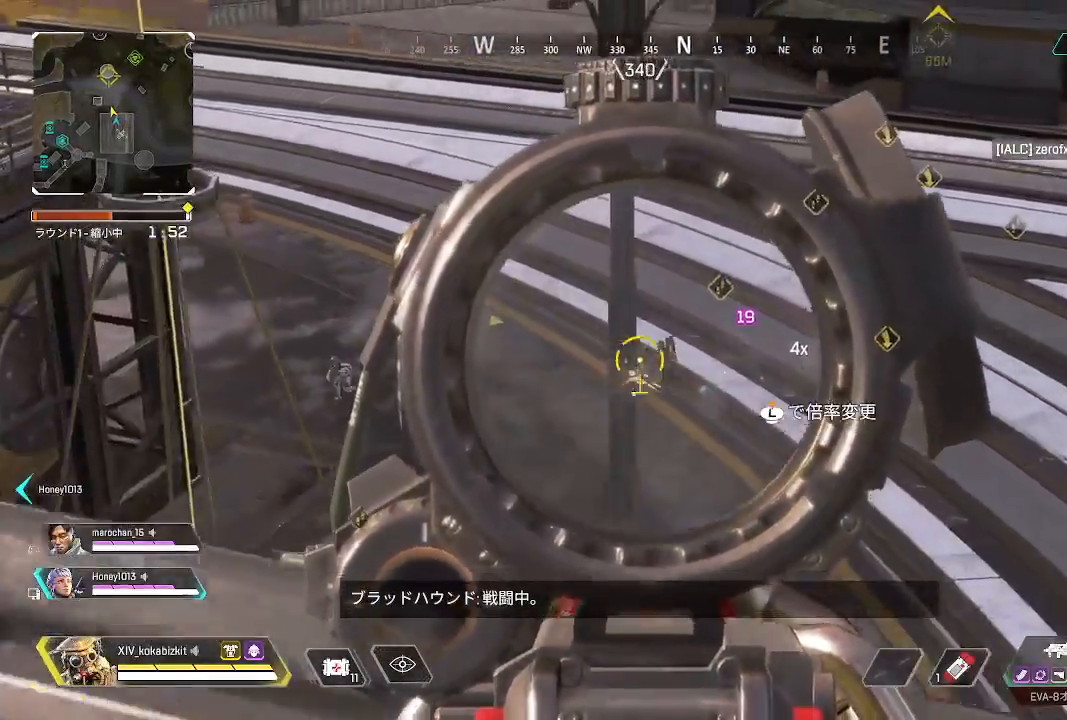
{"dt_ms": 1000, "buttons": [], "left_stick": "down", "right_stick": "center"}
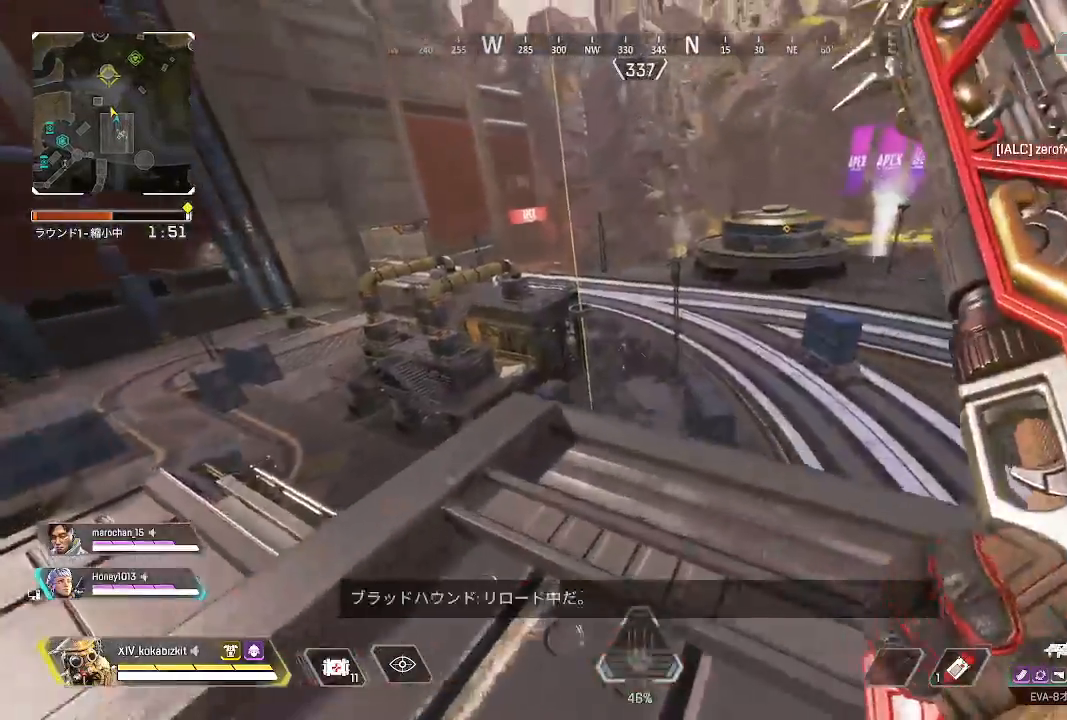
{"dt_ms": 500, "buttons": ["L1"], "left_stick": "down-right", "right_stick": "center"}
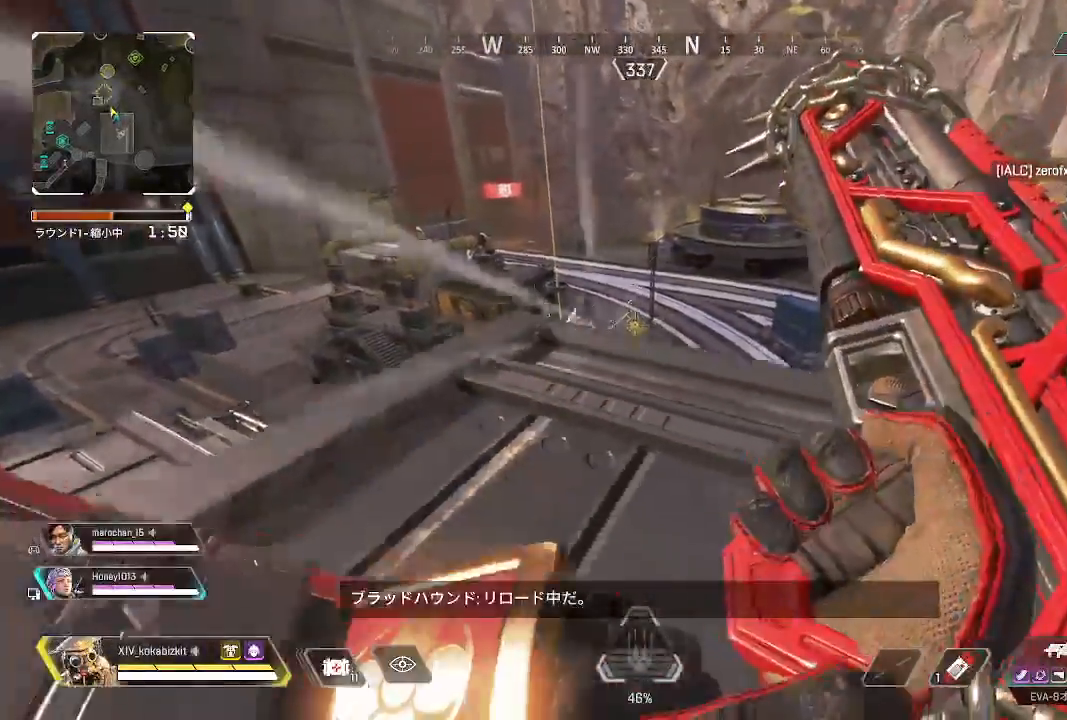
{"dt_ms": 500, "buttons": [], "left_stick": "down-right", "right_stick": "left", "events": [[117, "left_stick", "up-right"], [117, "right_stick", "left"], [233, "right_stick", "center"], [333, "left_stick", "down-right"], [350, "L1", "up"], [450, "right_stick", "left"]]}
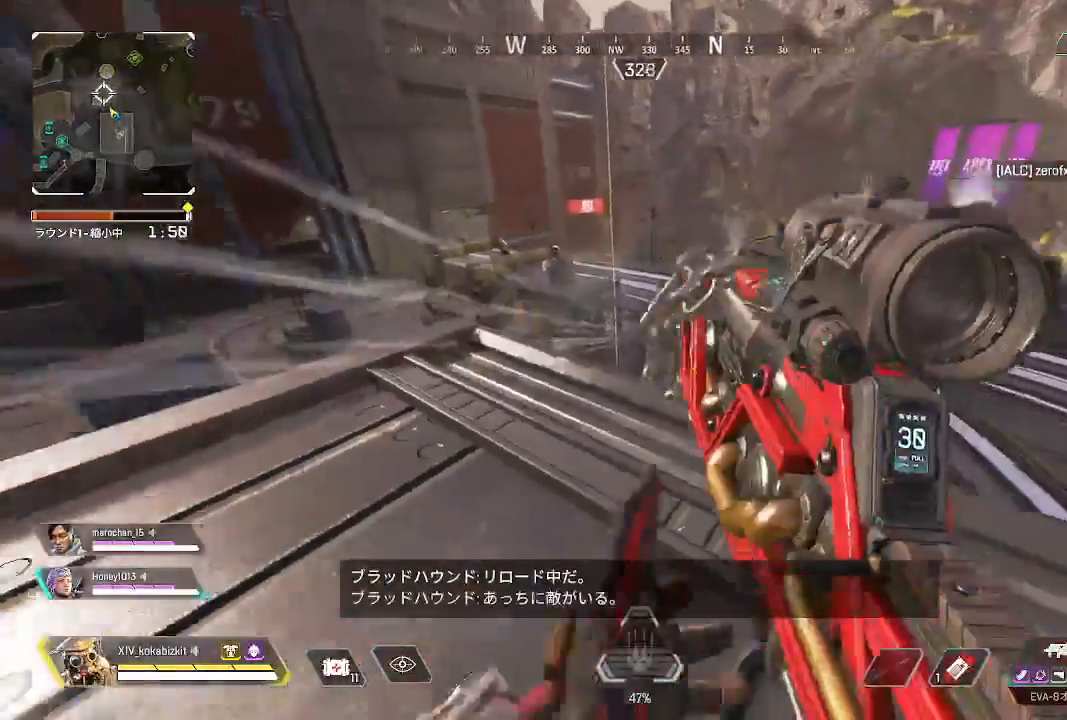
{"dt_ms": 1000, "buttons": ["L2"], "left_stick": "down-left", "right_stick": "left"}
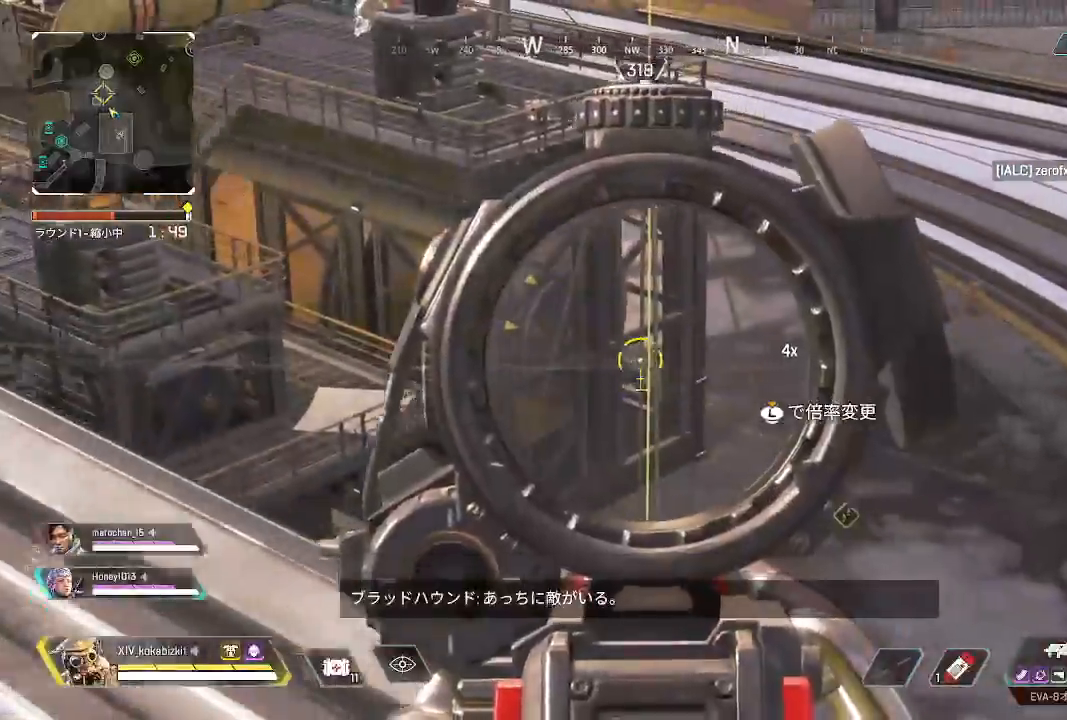
{"dt_ms": 500, "buttons": [], "left_stick": "down", "right_stick": "center", "events": [[67, "right_stick", "center"], [133, "left_stick", "down"], [133, "right_stick", "right"], [167, "L2", "up"], [417, "right_stick", "center"]]}
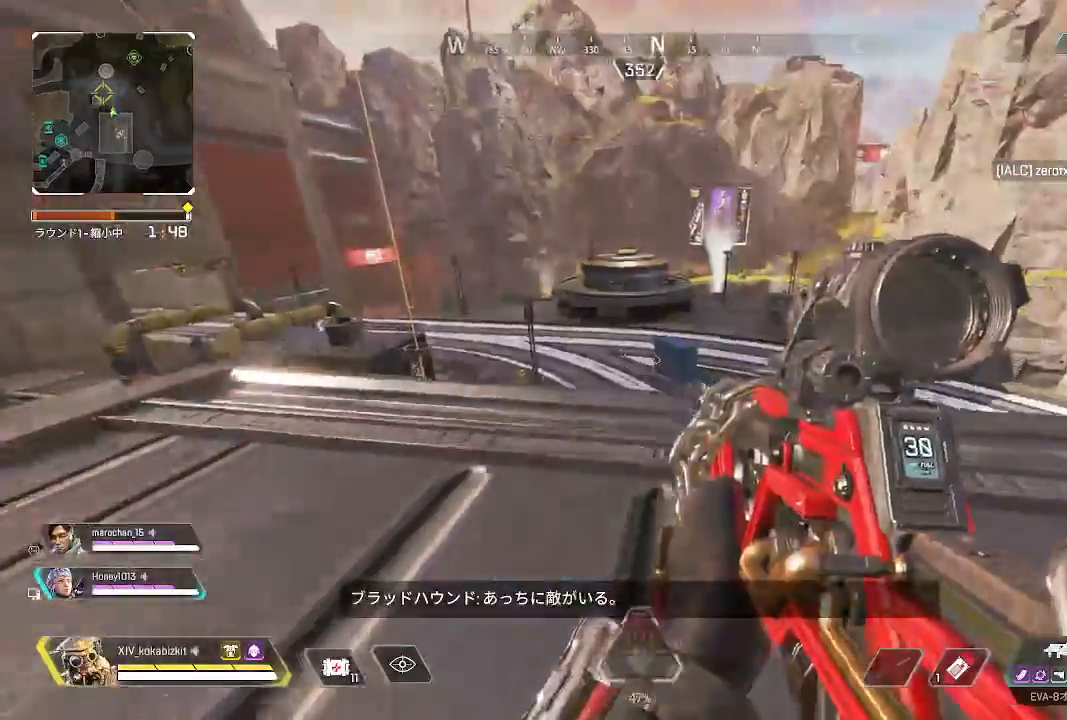
{"dt_ms": 1000, "buttons": ["L2"], "left_stick": "down", "right_stick": "up"}
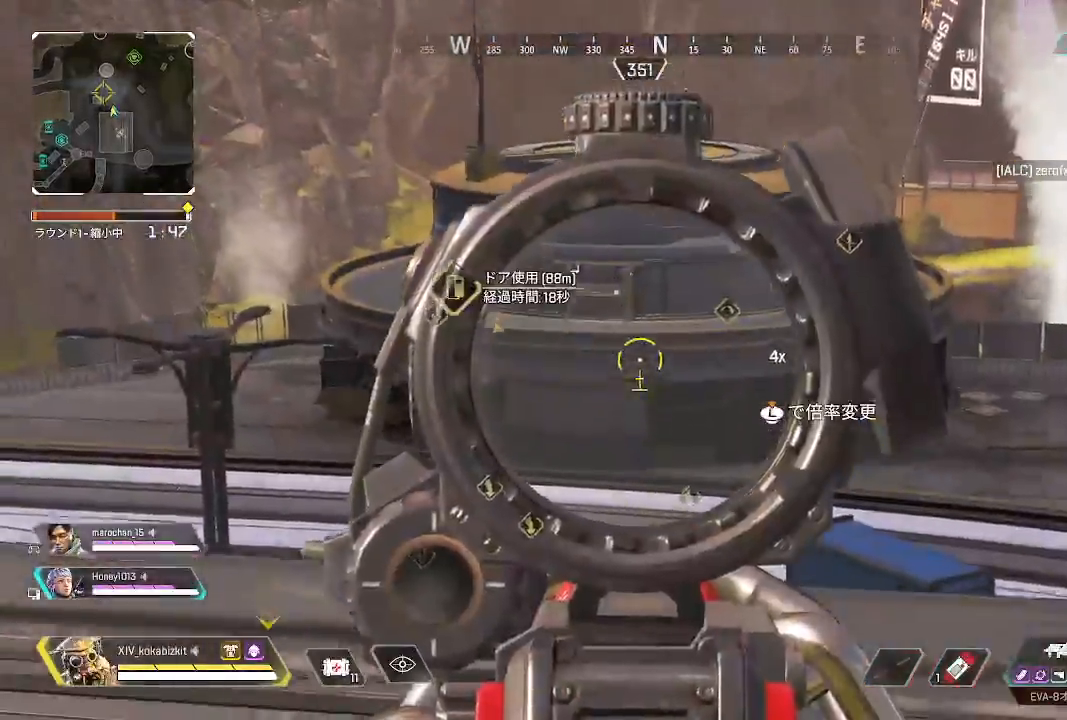
{"dt_ms": 500, "buttons": [], "left_stick": "down-left", "right_stick": "center", "events": [[133, "right_stick", "up-left"], [233, "right_stick", "left"], [250, "L2", "up"], [383, "left_stick", "down-left"], [450, "right_stick", "center"]]}
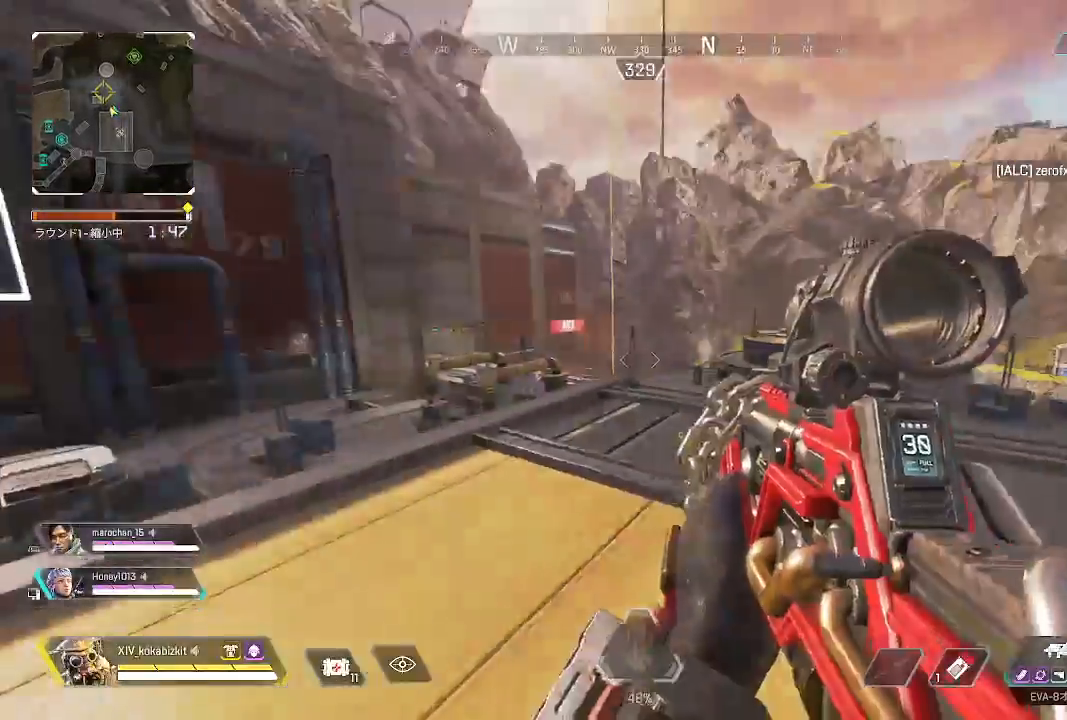
{"dt_ms": 1000, "buttons": ["L2"], "left_stick": "down", "right_stick": "right"}
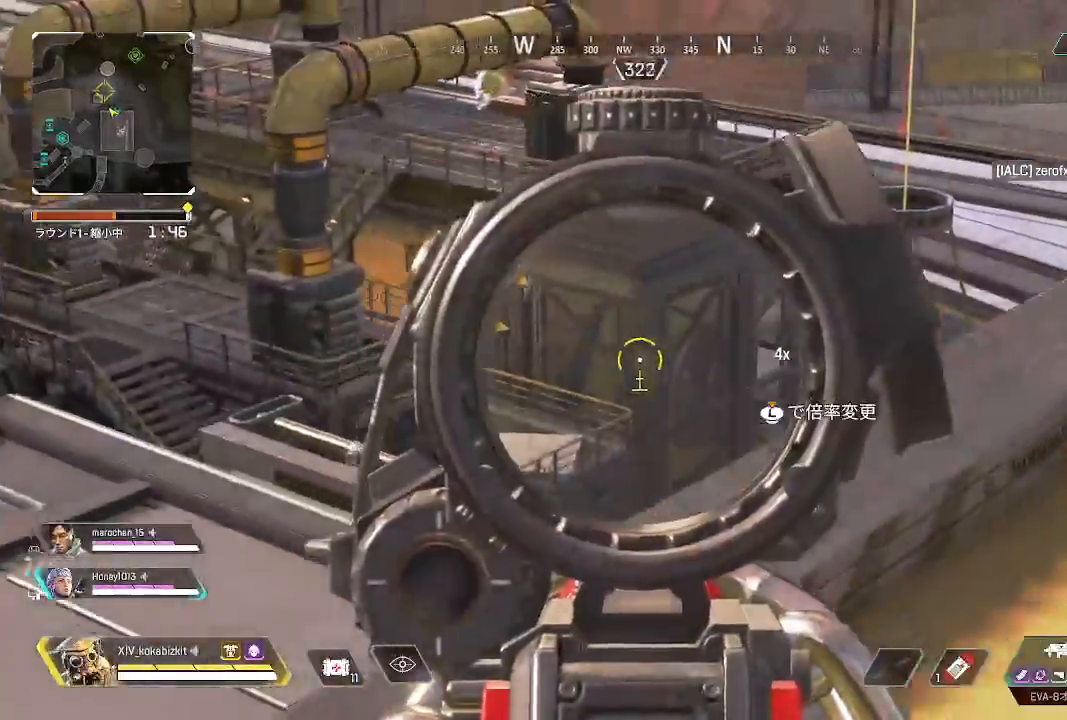
{"dt_ms": 500, "buttons": ["SQUARE"], "left_stick": "down", "right_stick": "center", "events": [[83, "left_stick", "left"], [167, "right_stick", "center"], [250, "left_stick", "down"], [267, "right_stick", "left"], [300, "L2", "up"], [367, "right_stick", "center"], [500, "SQUARE", "down"]]}
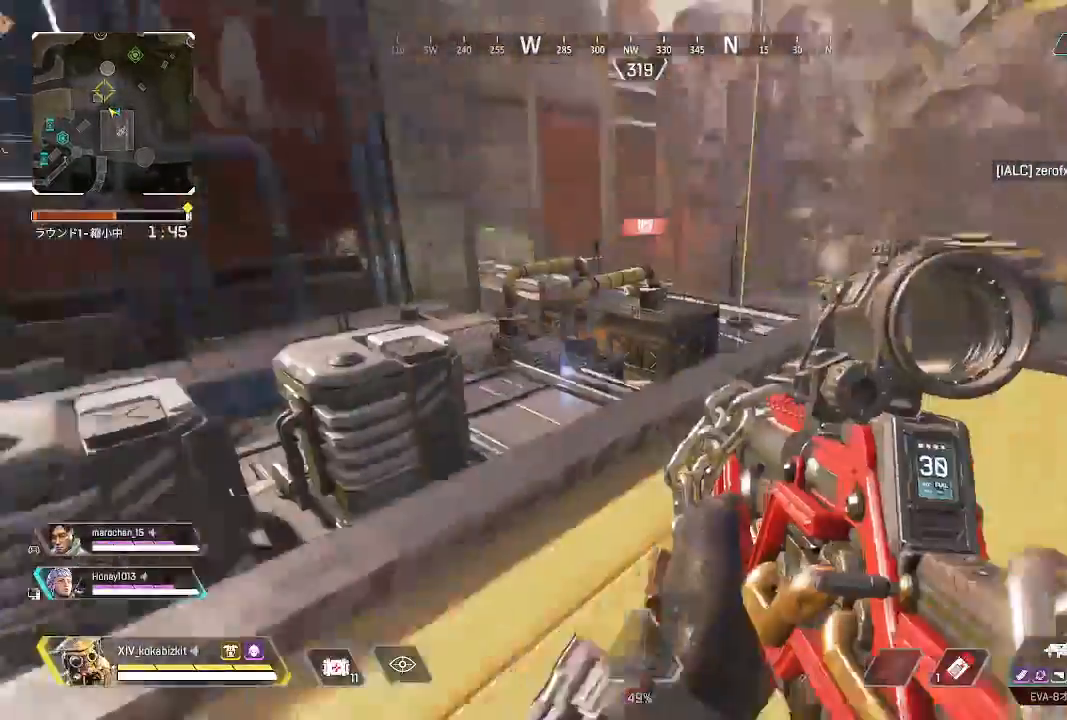
{"dt_ms": 500, "buttons": ["L1"], "left_stick": "down-left", "right_stick": "center", "events": [[83, "SQUARE", "up"], [150, "SQUARE", "down"], [233, "SQUARE", "up"], [250, "left_stick", "down-right"], [300, "L1", "down"], [467, "left_stick", "down-left"]]}
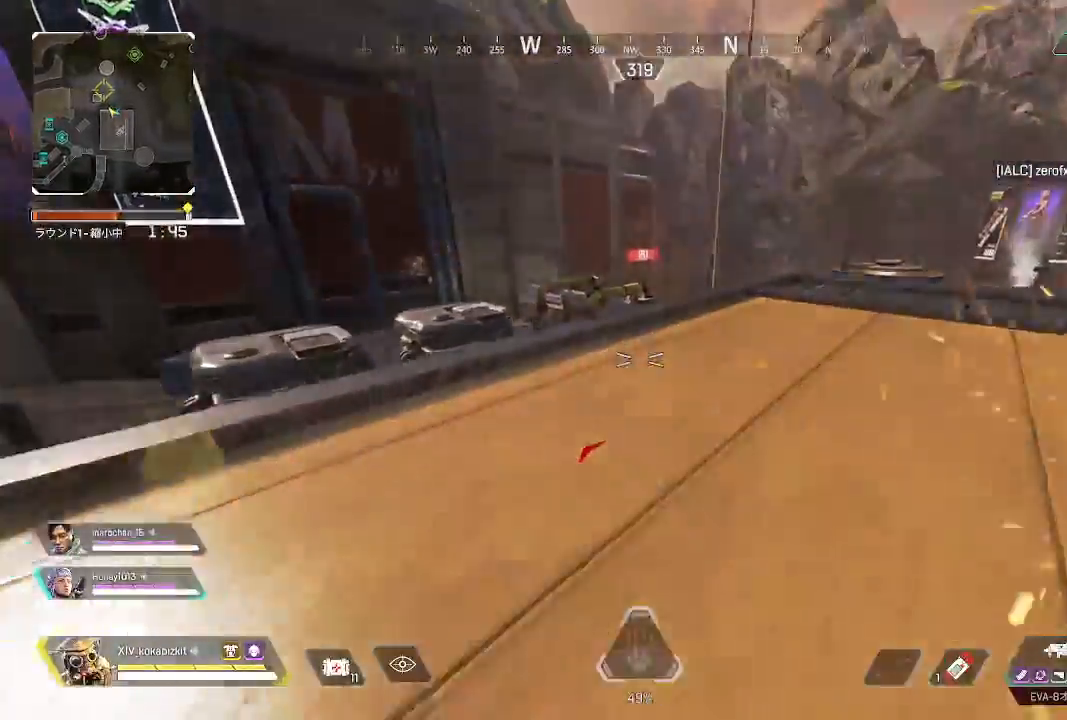
{"dt_ms": 500, "buttons": ["L1"], "left_stick": "down", "right_stick": "center"}
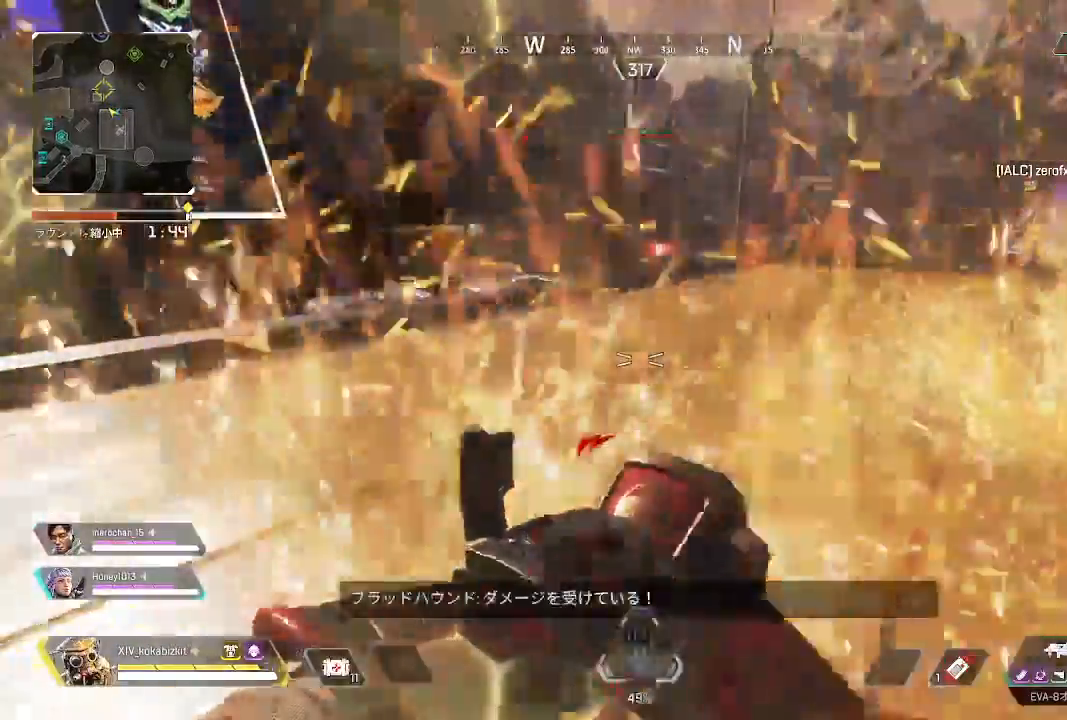
{"dt_ms": 500, "buttons": [], "left_stick": "left", "right_stick": "right"}
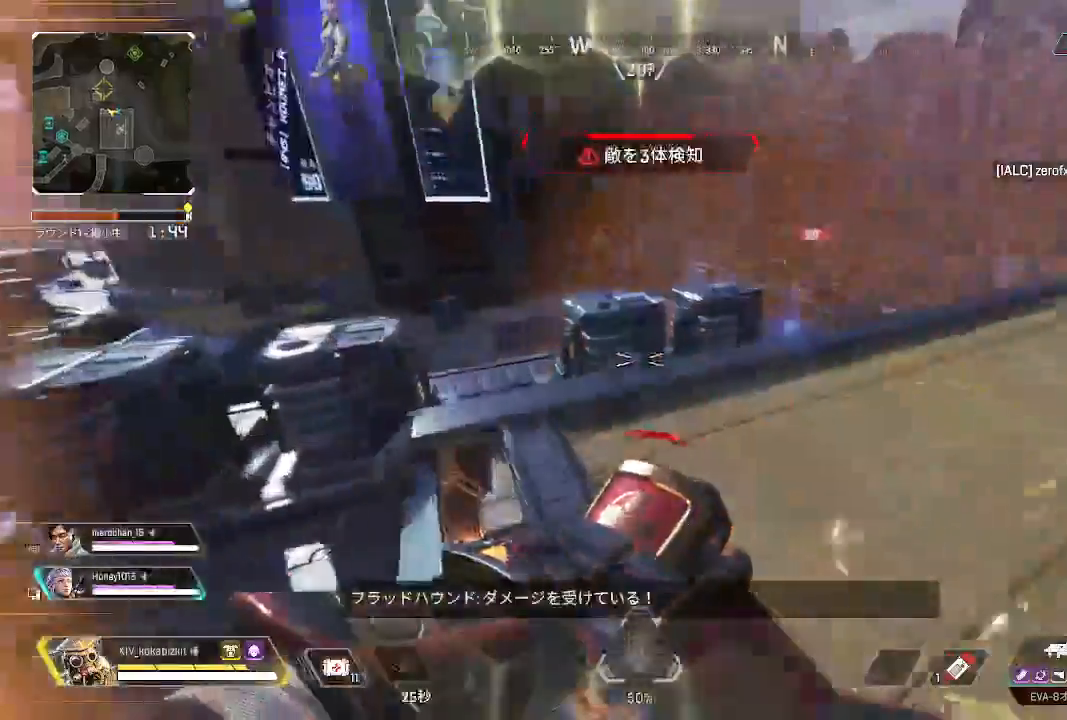
{"dt_ms": 500, "buttons": [], "left_stick": "down", "right_stick": "center", "events": [[100, "L1", "down"], [150, "left_stick", "down"], [167, "DPAD_UP", "down"], [183, "right_stick", "center"], [200, "L1", "up"], [383, "right_stick", "down-right"], [483, "DPAD_UP", "up"], [500, "right_stick", "center"]]}
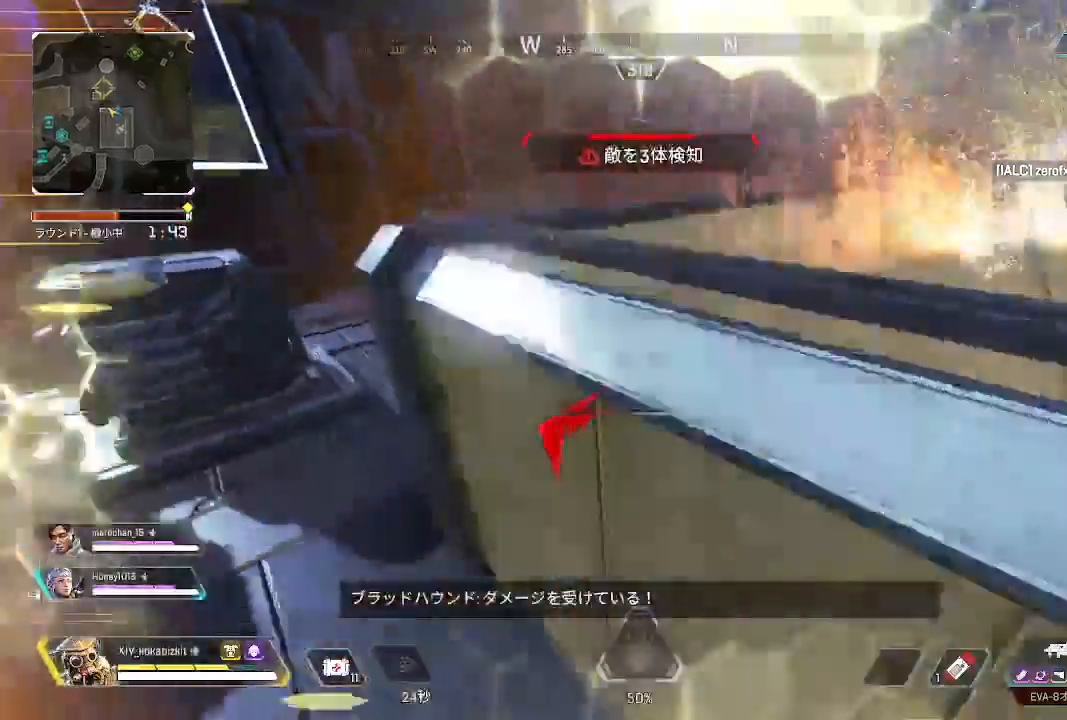
{"dt_ms": 500, "buttons": [], "left_stick": "down-left", "right_stick": "center"}
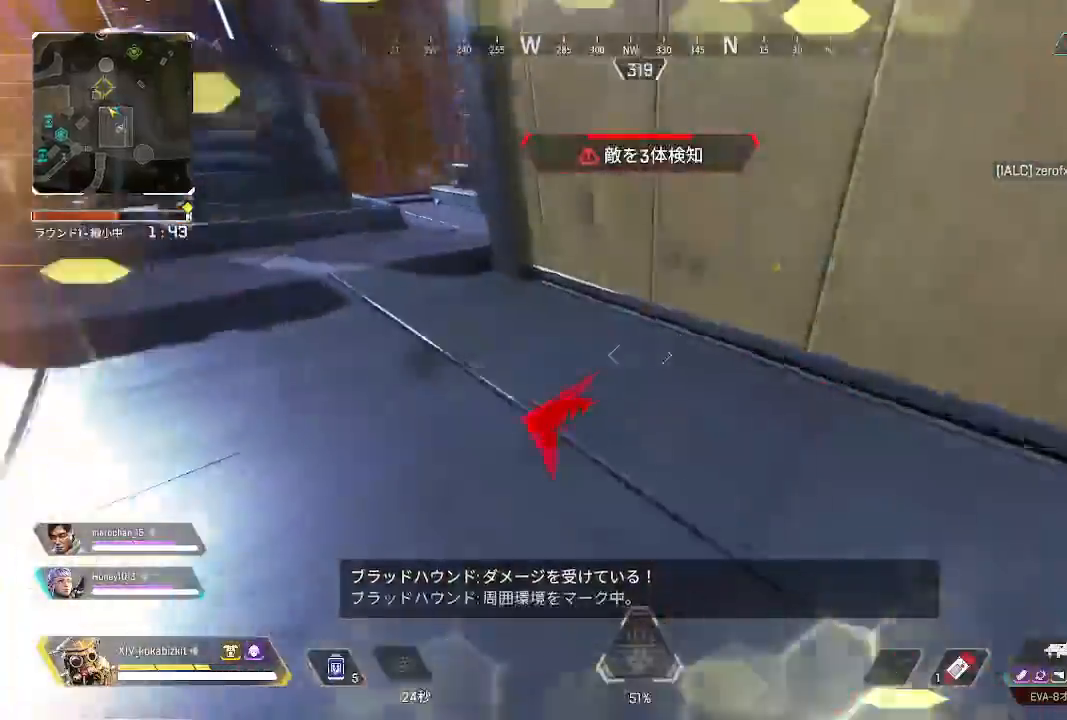
{"dt_ms": 500, "buttons": [], "left_stick": "down-left", "right_stick": "right", "events": [[100, "TRIANGLE", "down"], [167, "DPAD_UP", "down"], [200, "TRIANGLE", "up"], [367, "right_stick", "right"], [500, "DPAD_UP", "up"]]}
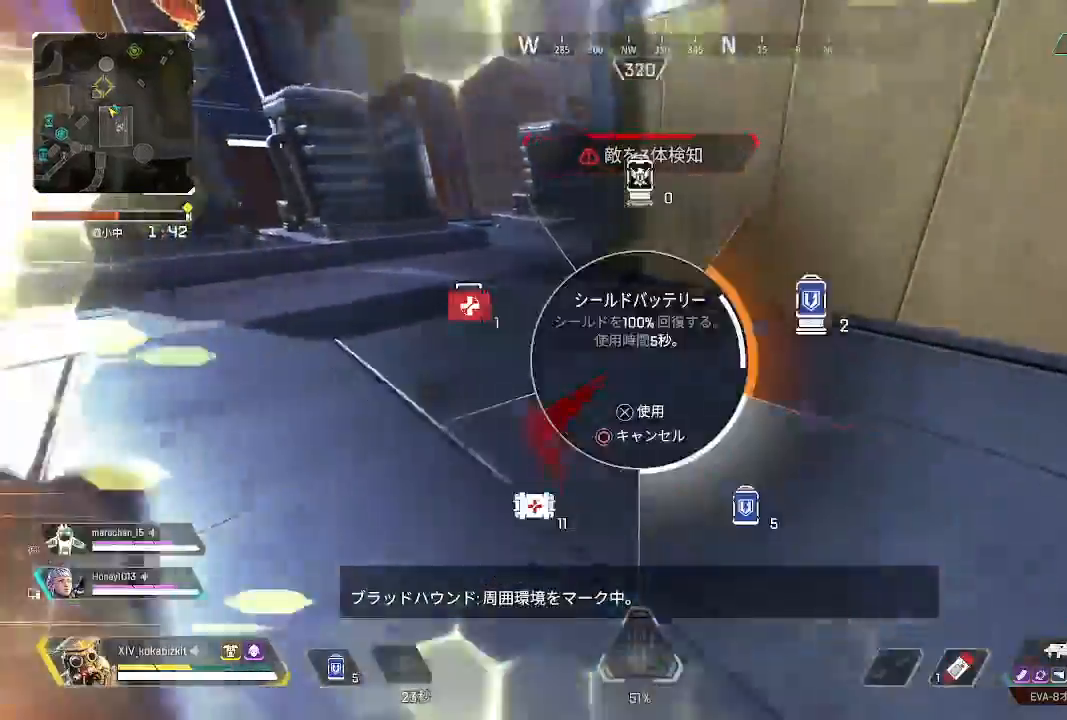
{"dt_ms": 500, "buttons": [], "left_stick": "down-left", "right_stick": "right"}
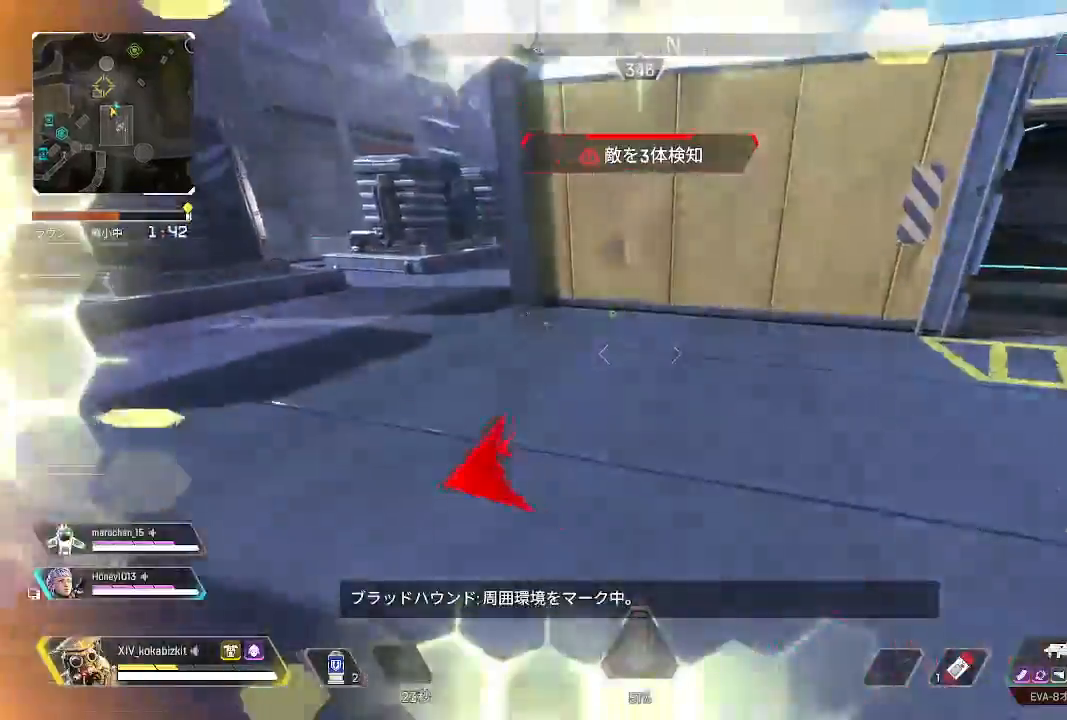
{"dt_ms": 500, "buttons": [], "left_stick": "down-left", "right_stick": "center", "events": [[17, "right_stick", "center"]]}